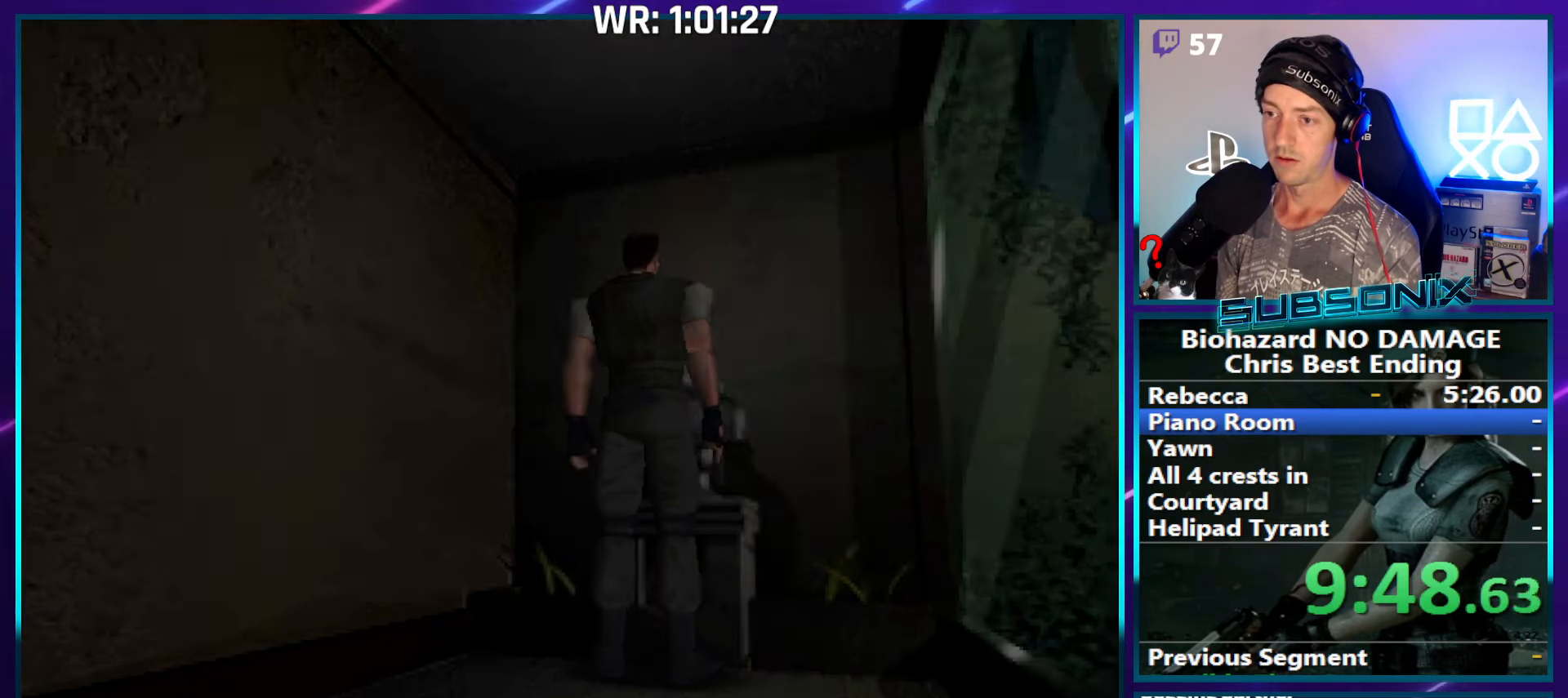
Gameplay with a controller (PlayStation layout); each line is a JSON object with the inputs held at the frame after it. "events" lists button and stick changes between this image and that frame as [ms after this image, input, new state], when the widget could be followed in between. Not read: L3 R3.
{"buttons": ["SQUARE", "DPAD_RIGHT"], "left_stick": "center", "right_stick": "center", "events": [[350, "SQUARE", "down"], [433, "DPAD_RIGHT", "down"]]}
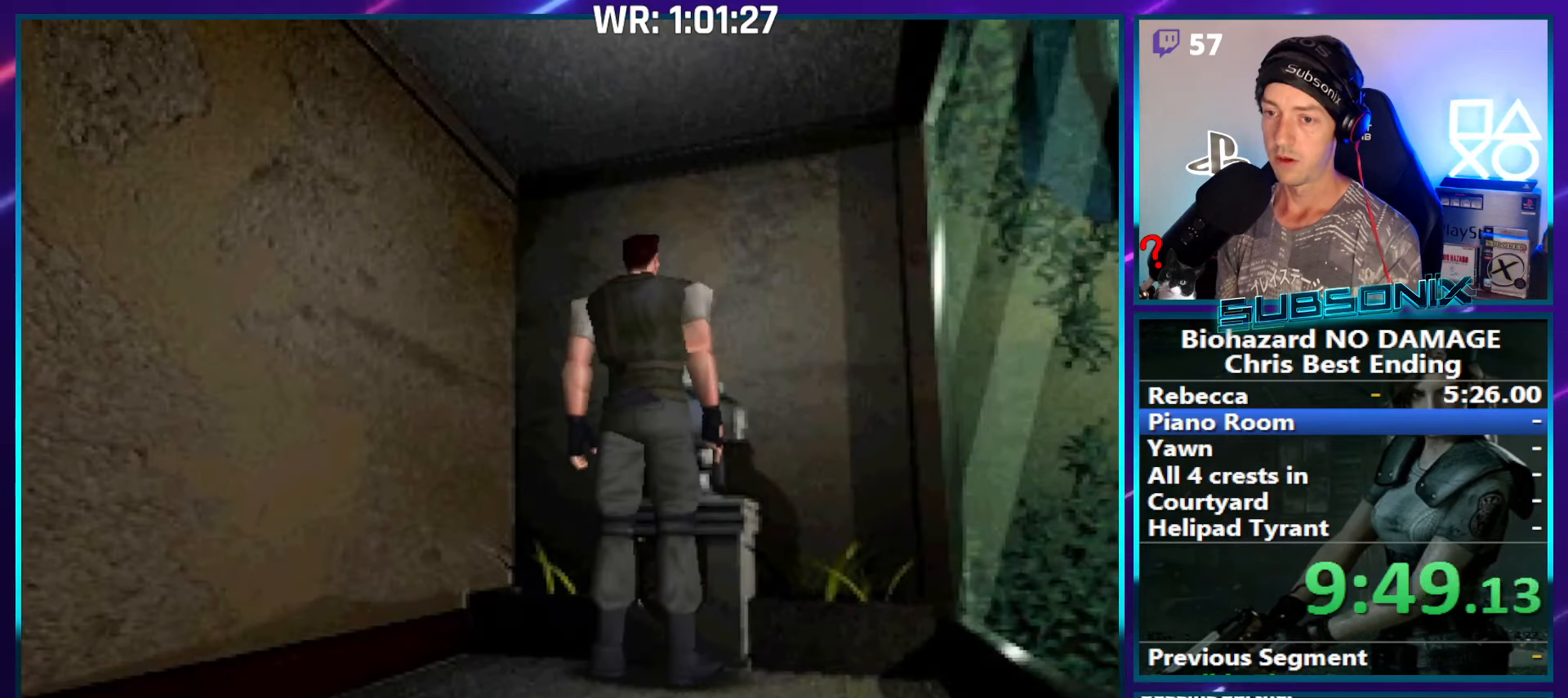
{"buttons": ["SQUARE", "DPAD_RIGHT"], "left_stick": "center", "right_stick": "center", "events": []}
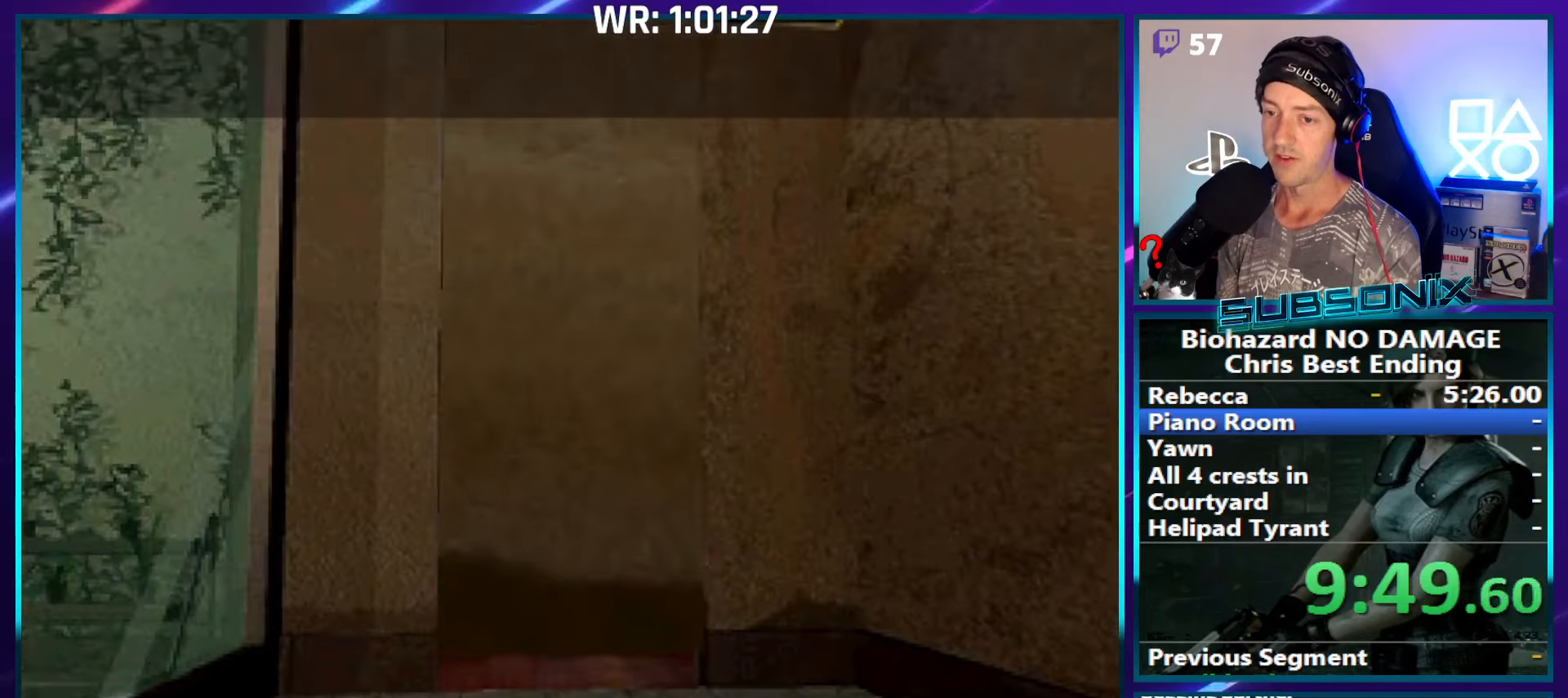
{"buttons": ["SQUARE", "DPAD_RIGHT"], "left_stick": "center", "right_stick": "center", "events": []}
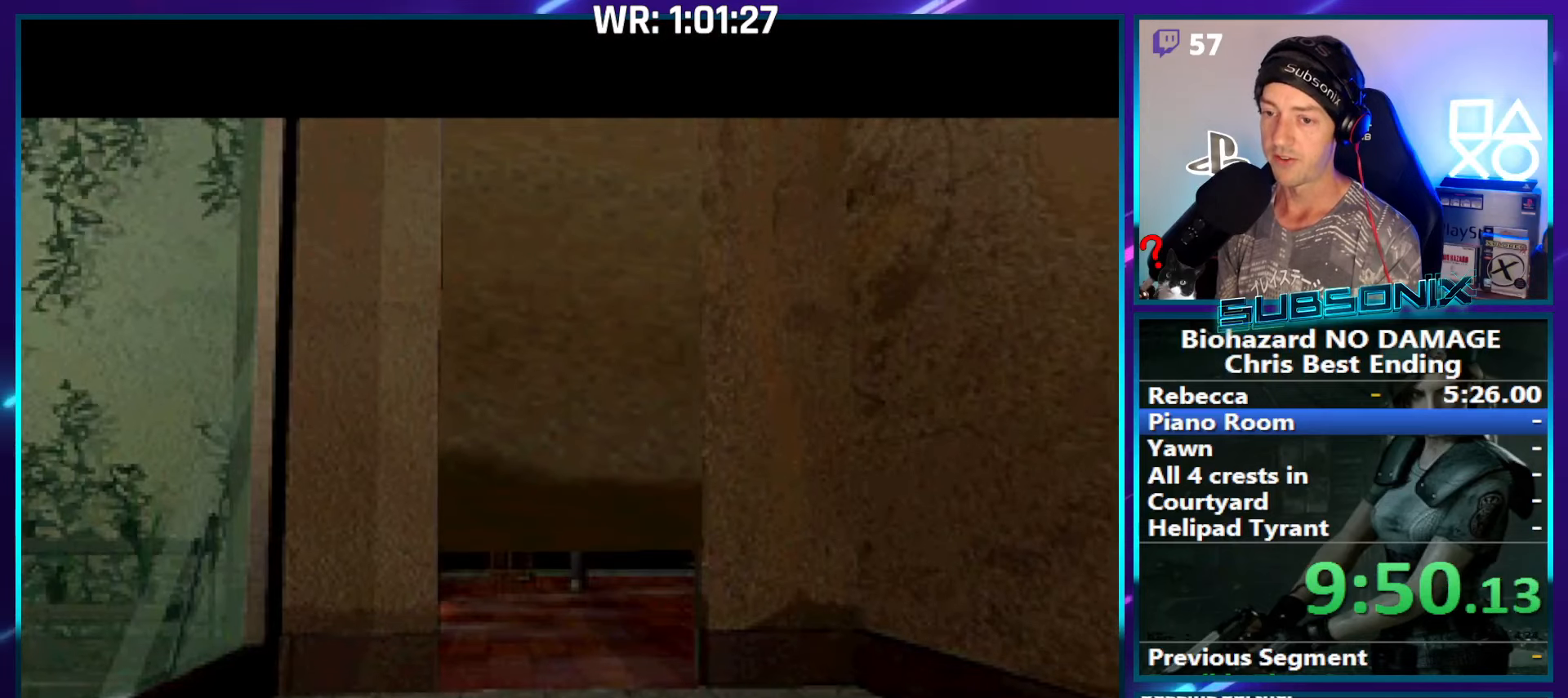
{"buttons": ["SQUARE", "DPAD_RIGHT"], "left_stick": "center", "right_stick": "center", "events": []}
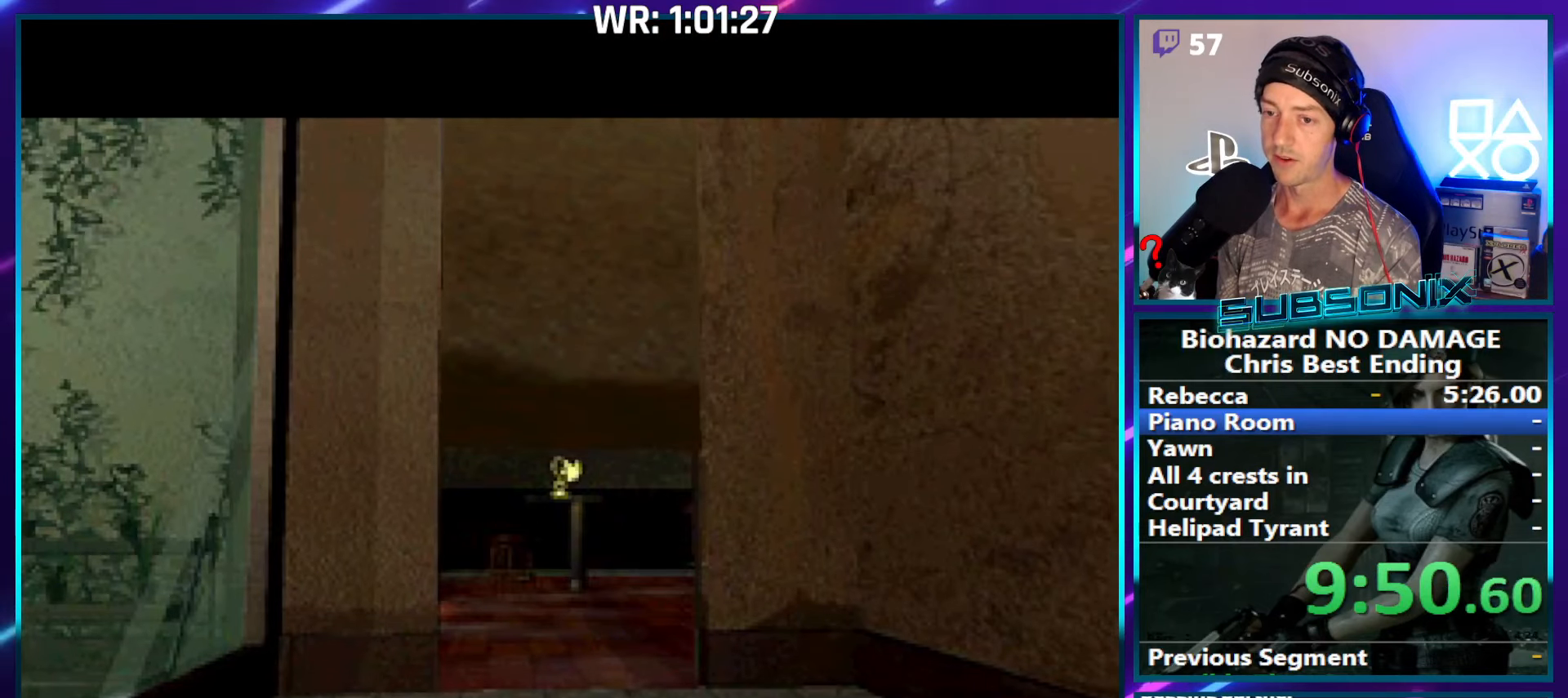
{"buttons": ["SQUARE", "DPAD_RIGHT"], "left_stick": "center", "right_stick": "center", "events": []}
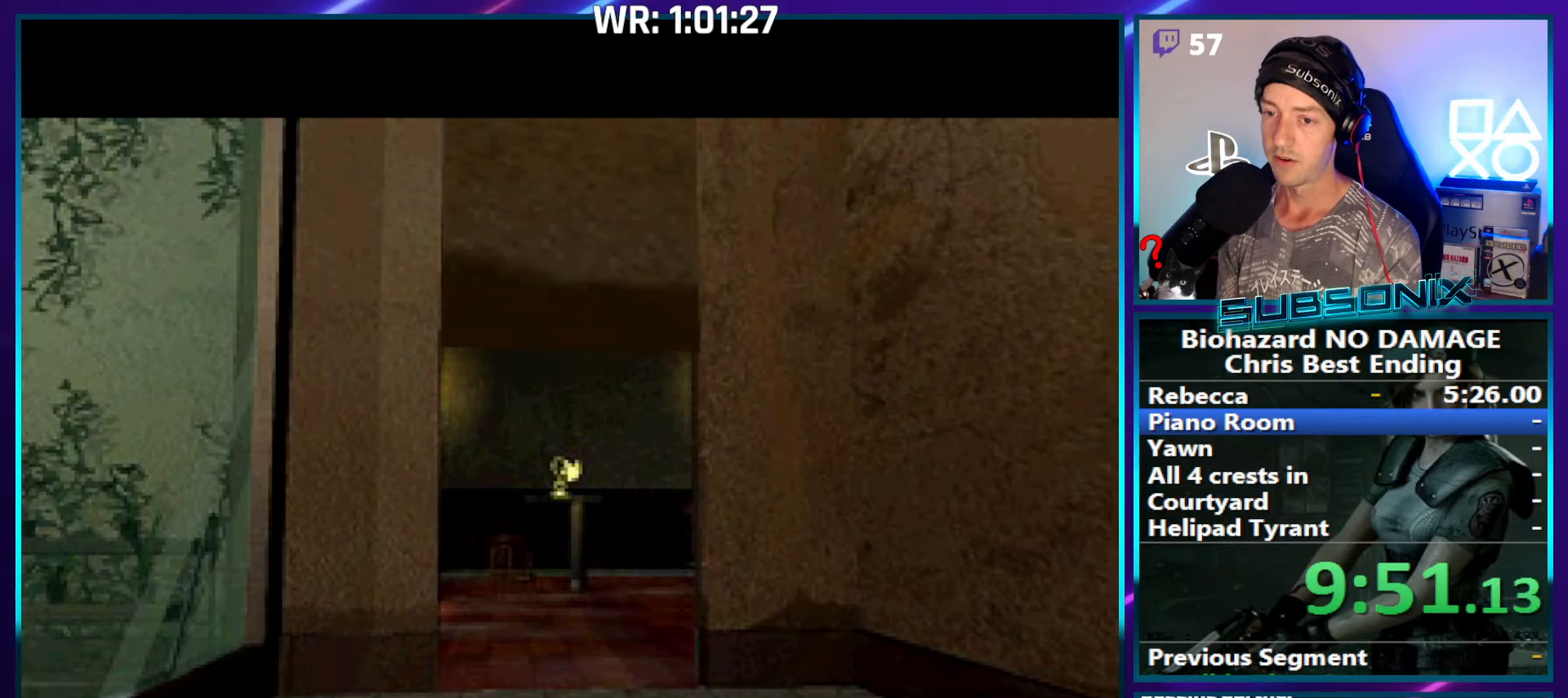
{"buttons": ["SQUARE", "DPAD_RIGHT"], "left_stick": "center", "right_stick": "center", "events": []}
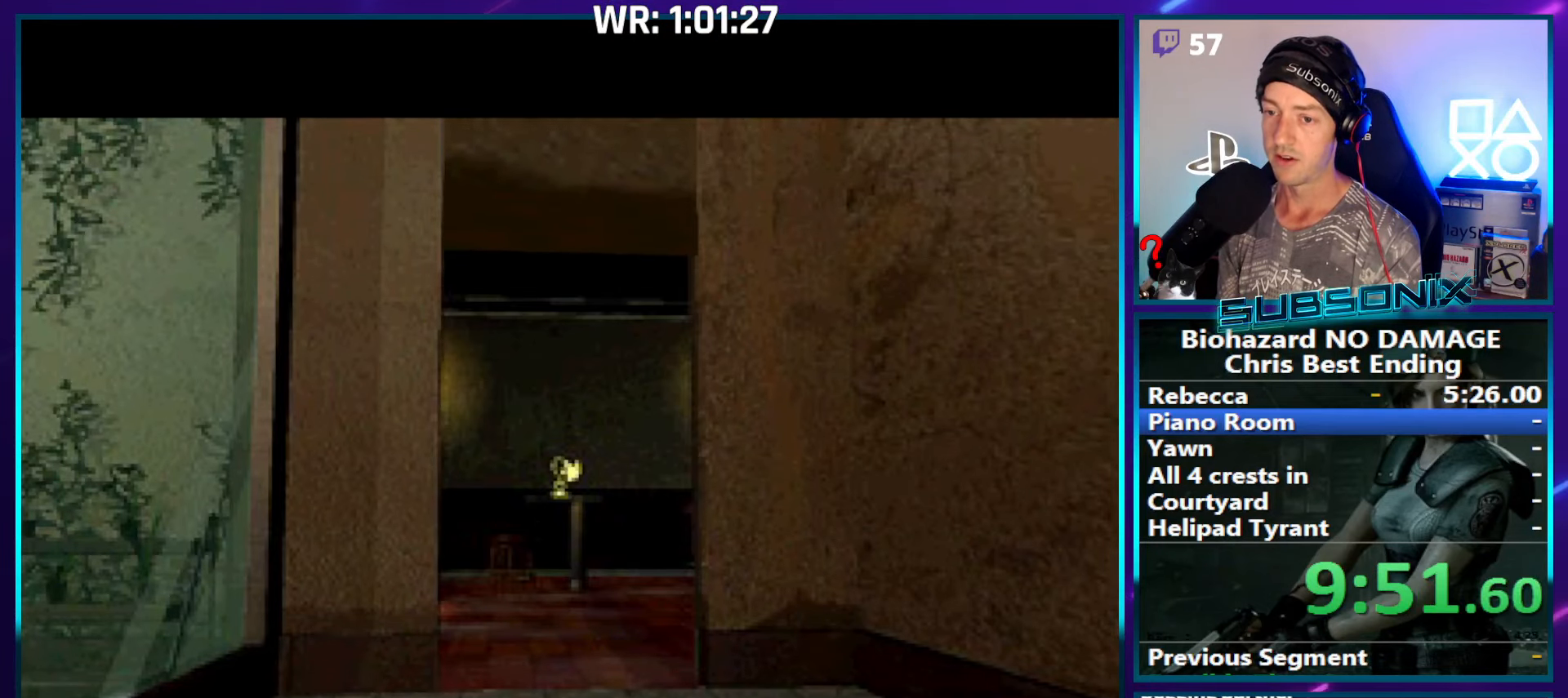
{"buttons": ["SQUARE", "DPAD_RIGHT"], "left_stick": "center", "right_stick": "center", "events": []}
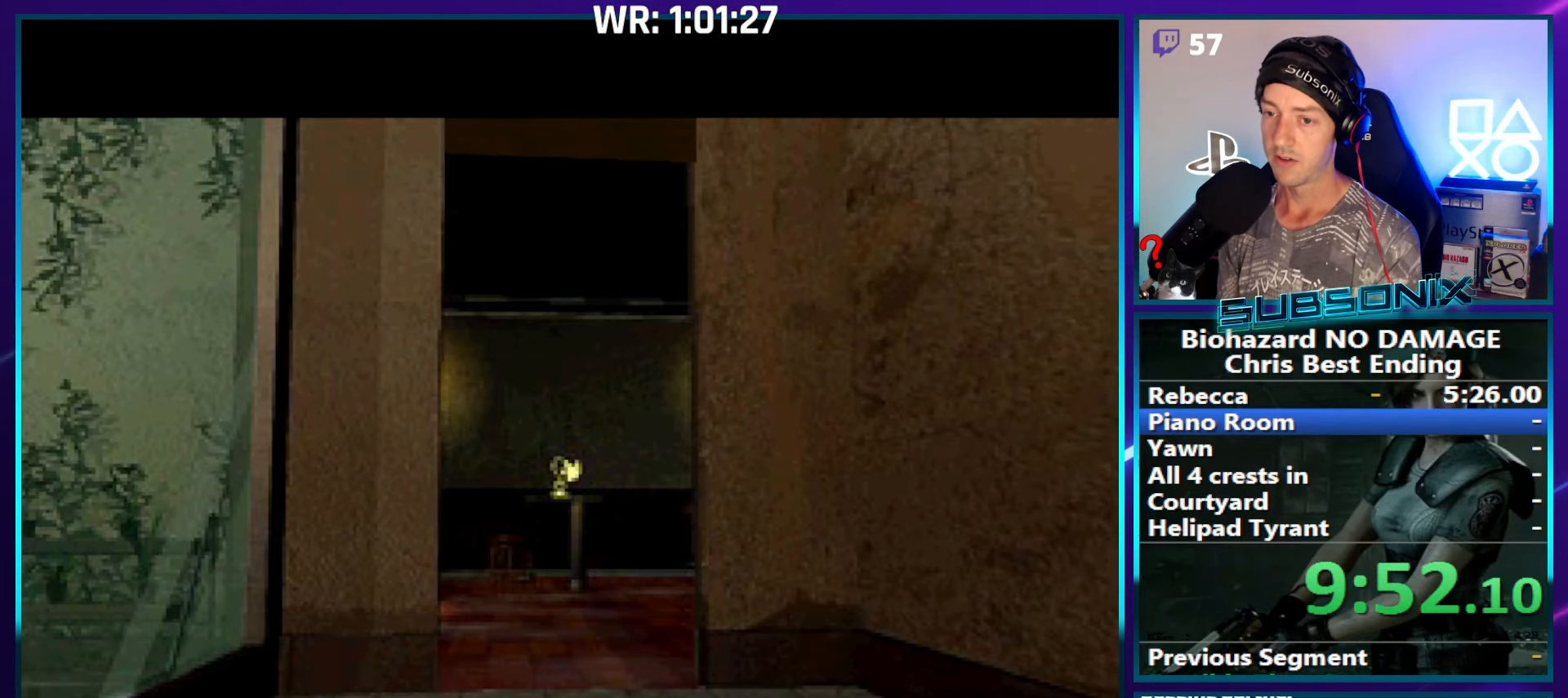
{"buttons": ["SQUARE", "DPAD_RIGHT"], "left_stick": "center", "right_stick": "center", "events": []}
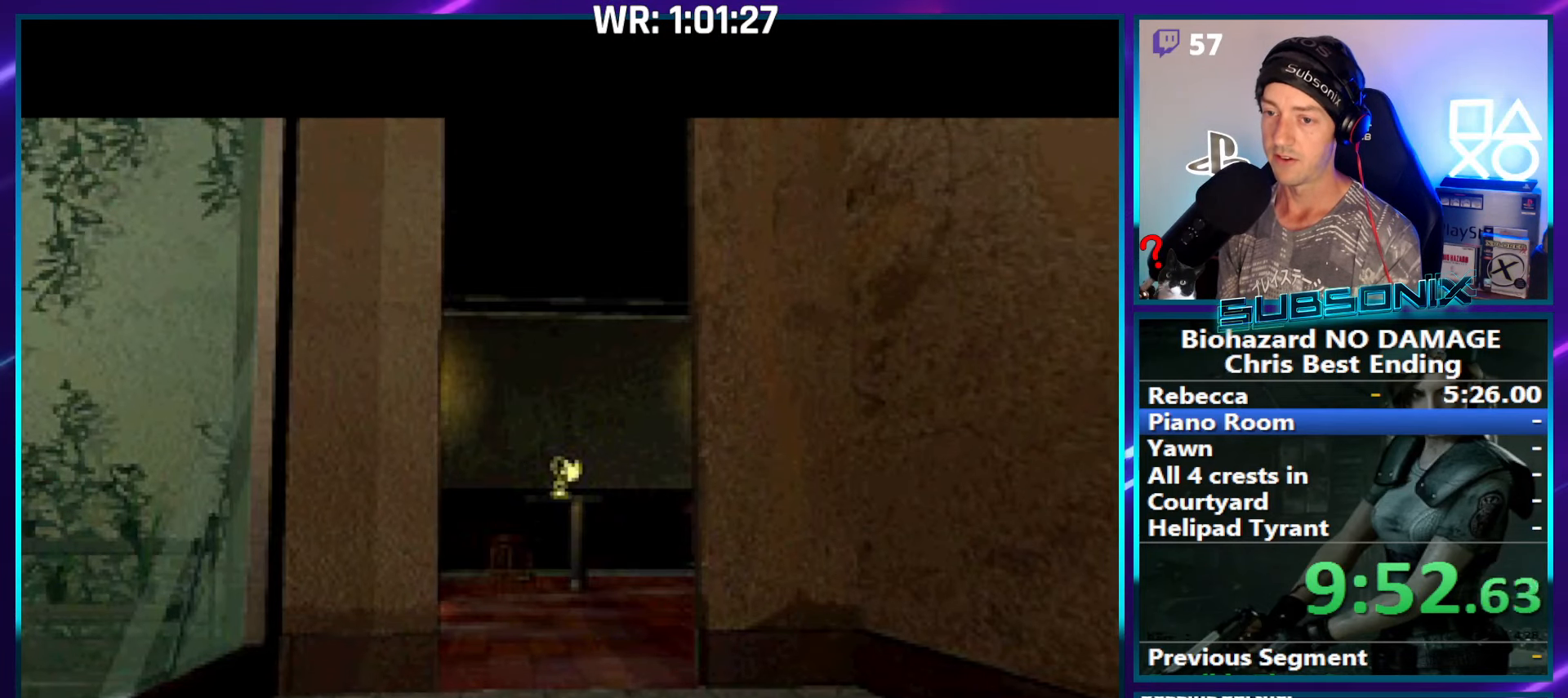
{"buttons": ["SQUARE", "DPAD_RIGHT"], "left_stick": "center", "right_stick": "center", "events": []}
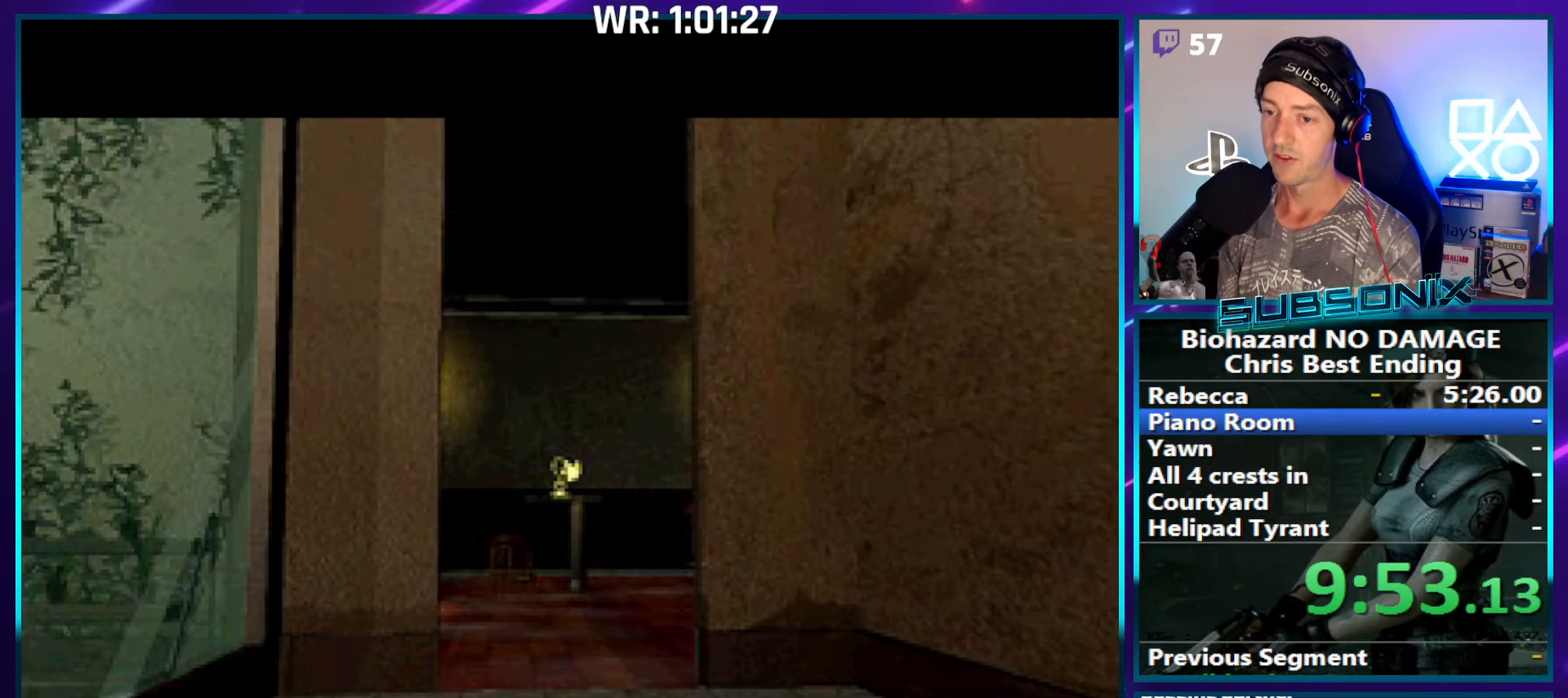
{"buttons": ["SQUARE", "DPAD_RIGHT"], "left_stick": "center", "right_stick": "center", "events": []}
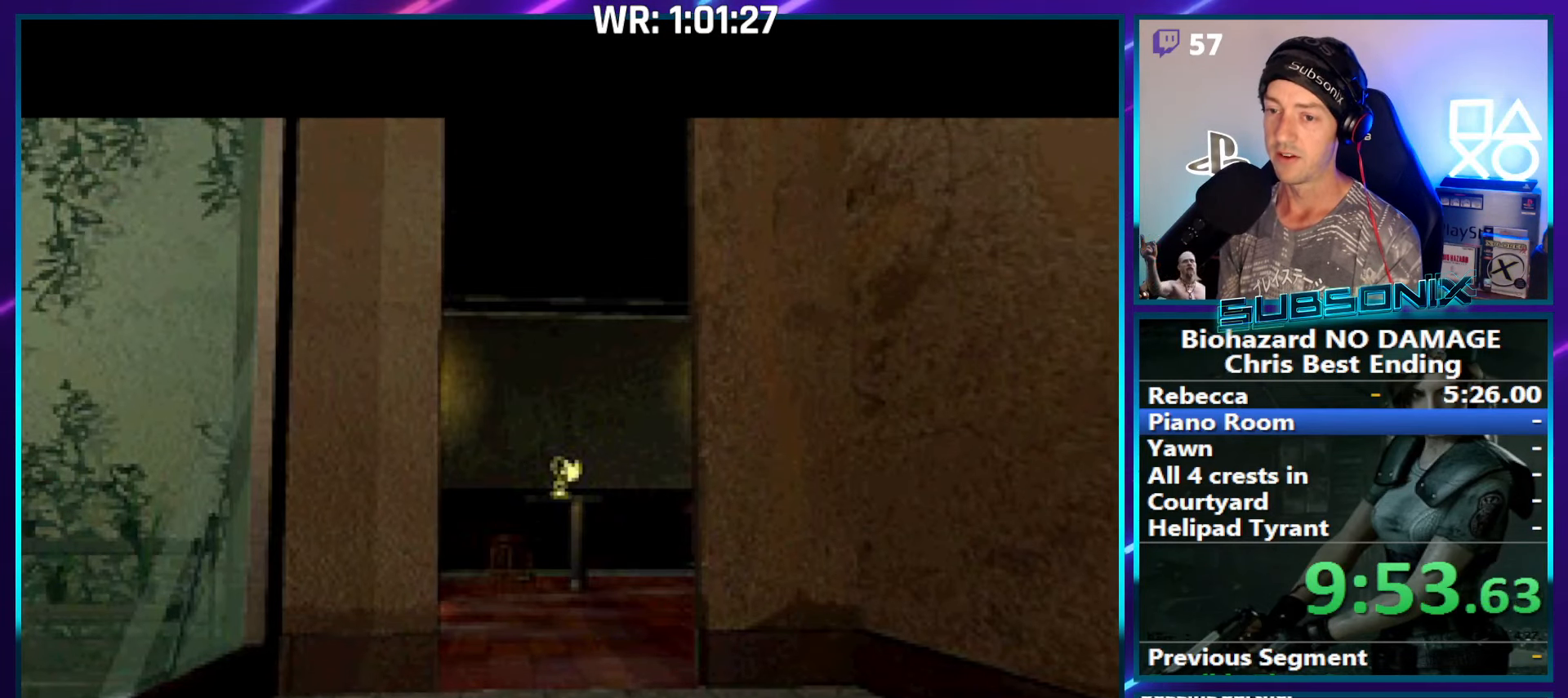
{"buttons": ["SQUARE", "DPAD_RIGHT"], "left_stick": "center", "right_stick": "center", "events": []}
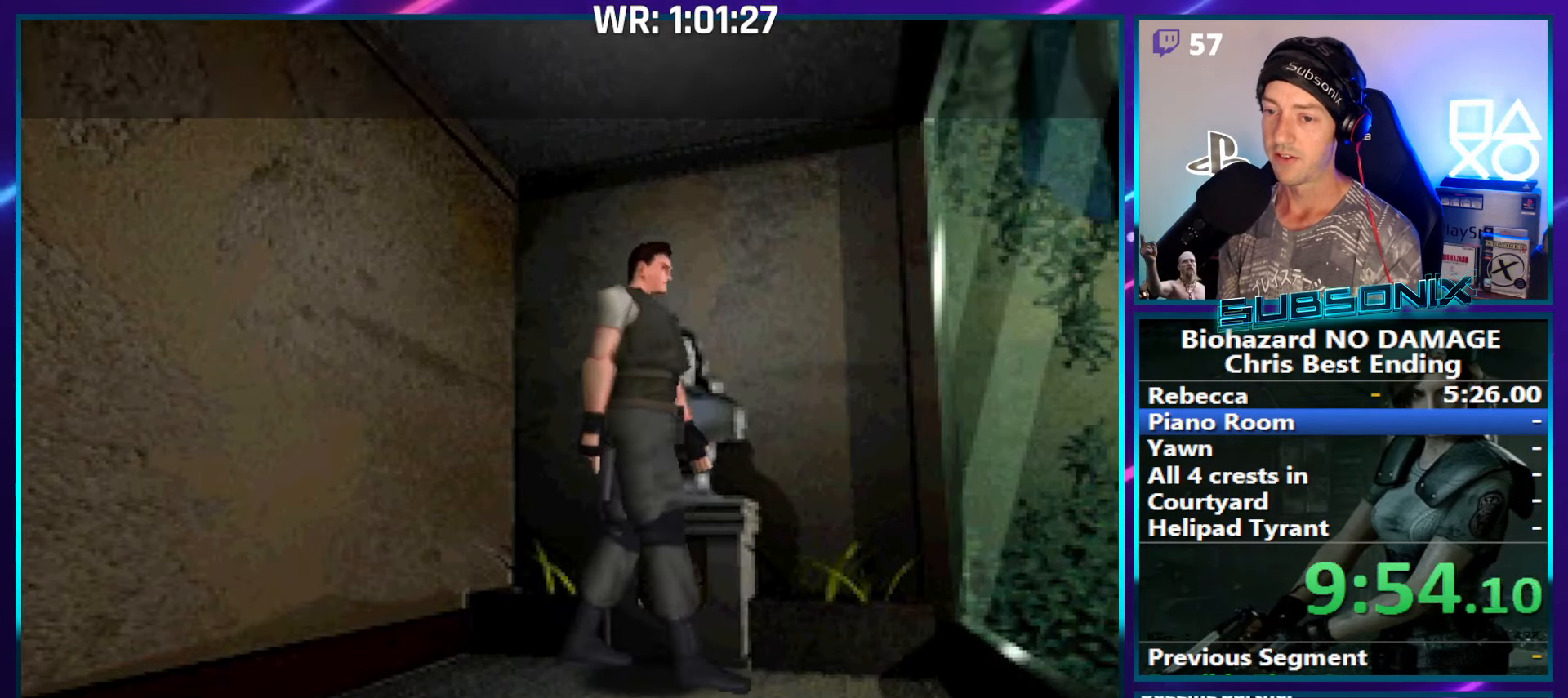
{"buttons": ["SQUARE", "DPAD_UP"], "left_stick": "center", "right_stick": "center", "events": [[283, "DPAD_UP", "down"], [367, "DPAD_RIGHT", "up"]]}